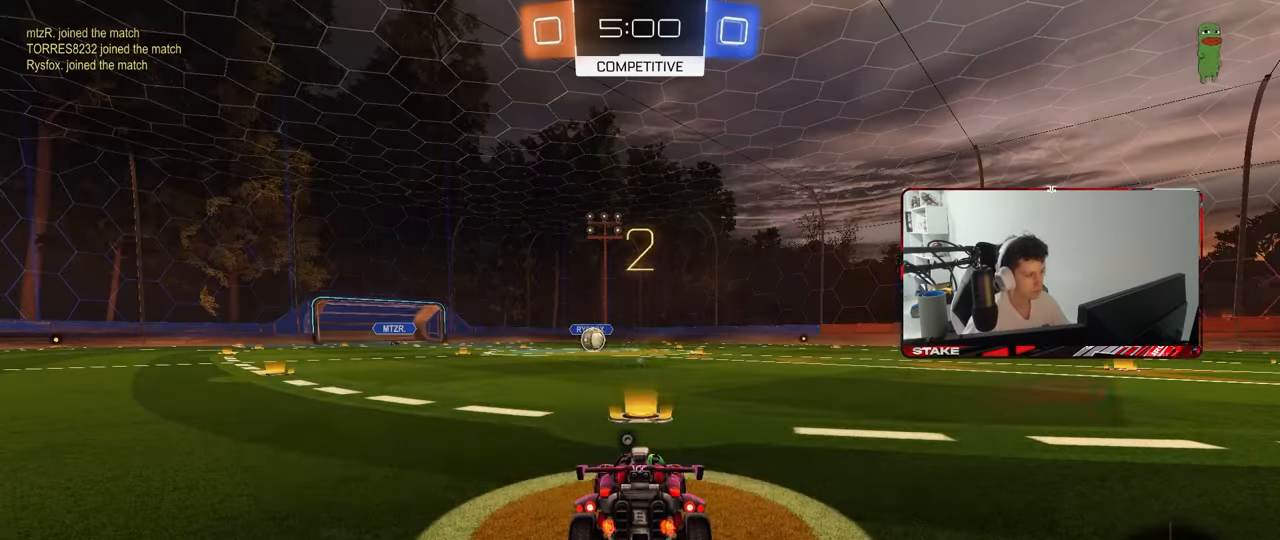
Gameplay with keyboard and mouse; each line is a JSON object with the keys and mouse buttons held at the frame after it. "events" lists presses ("down") and releases ("up") of "1", "2", "3", "4", "5", "a", "alt", "c", "caps_lock", "ctrl", "d", "e", "f", "g", "q", "r", "s", "shift", "space", "t", "tab", "v", "w", "x", "z", "mouse_left", "mouse_wheel" and "mouse_right" between this image and that frame as [ms after this image, input, new state], when the widget could be followed in between. "mouse_left", "mouse_wheel", "mouse_right" = the "left", "wheel", "right" buttons of the "mouse" list. No other keys are recorded. "wheel" means that the mouse wheel is clicked or scrolled. "mouse_move" is the direction in which the mouse moves at that frame (one of eight, or "still"), when it could be read.
{"keys": ["tab"], "mouse": ["left"], "mouse_move": "down", "events": [[67, "mouse_left", "down"], [67, "tab", "down"], [167, "space", "down"], [300, "space", "up"]]}
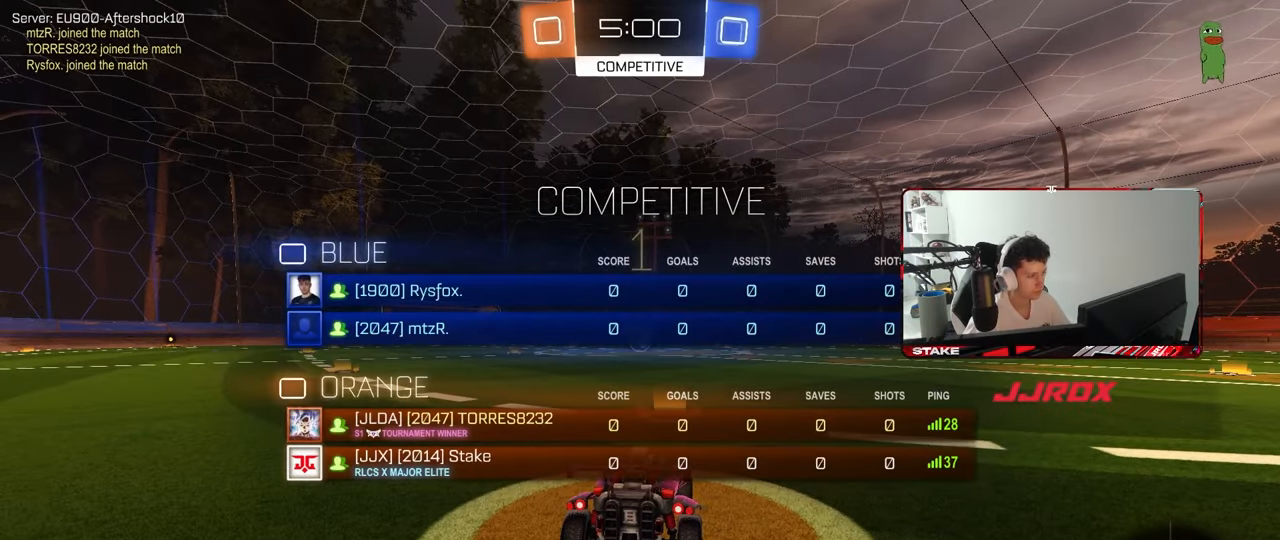
{"keys": ["w"], "mouse": ["left"], "mouse_move": "still", "events": [[133, "w", "down"], [217, "tab", "up"]]}
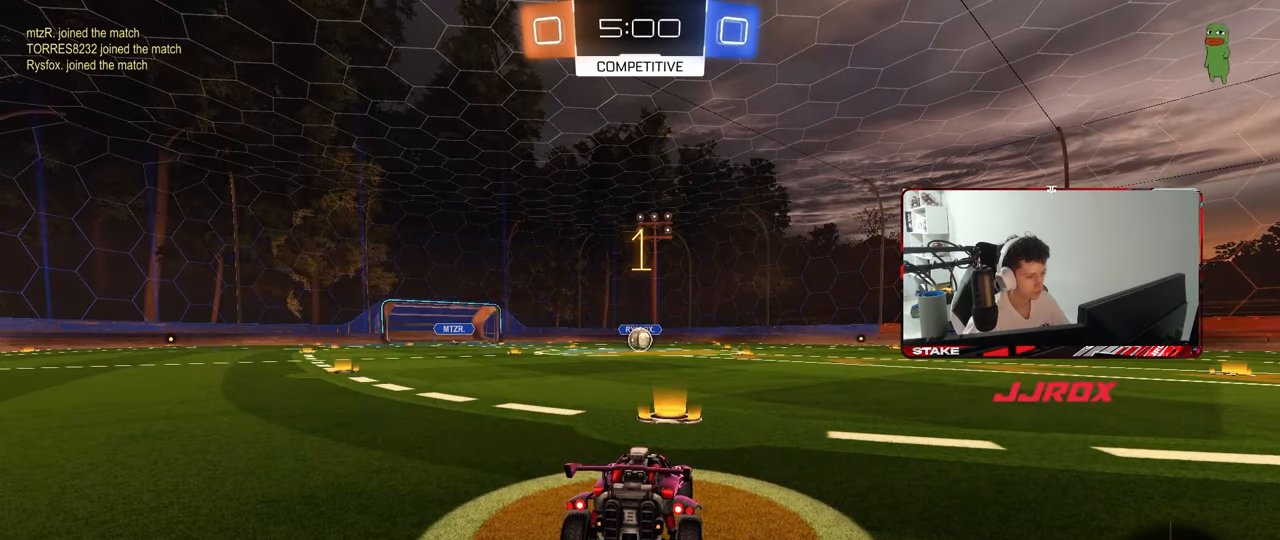
{"keys": ["d", "w"], "mouse": ["left", "right"], "mouse_move": "still", "events": [[433, "d", "down"], [467, "mouse_right", "down"]]}
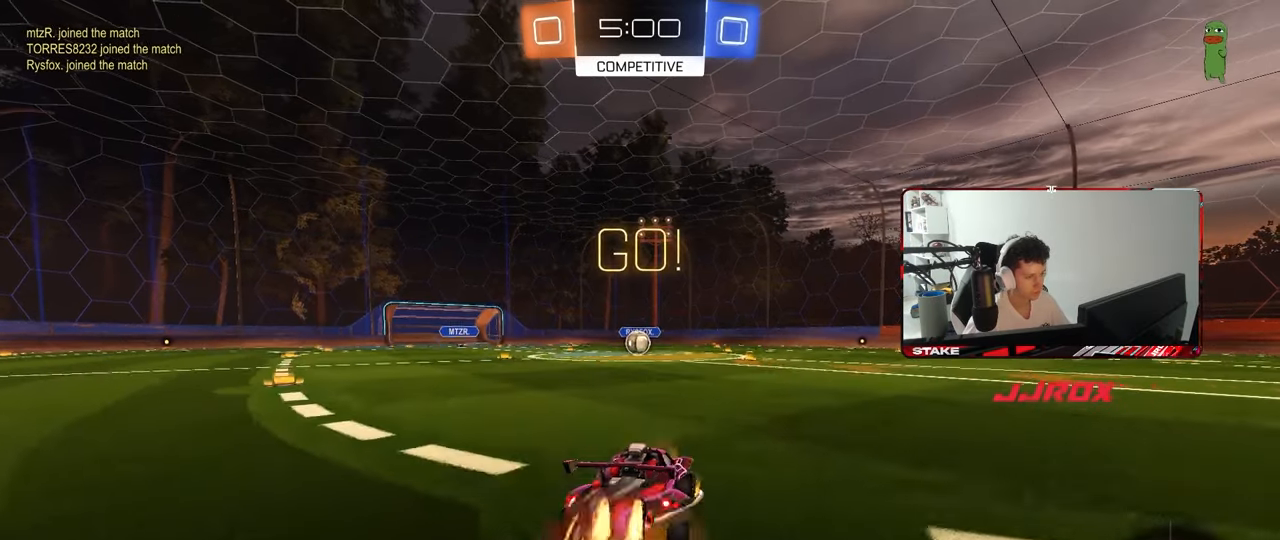
{"keys": ["a", "s", "shift"], "mouse": ["left"], "mouse_move": "still", "events": [[17, "a", "down"], [17, "d", "up"], [67, "mouse_right", "up"], [67, "shift", "down"], [117, "mouse_right", "down"], [117, "w", "up"], [167, "s", "down"], [217, "mouse_right", "up"]]}
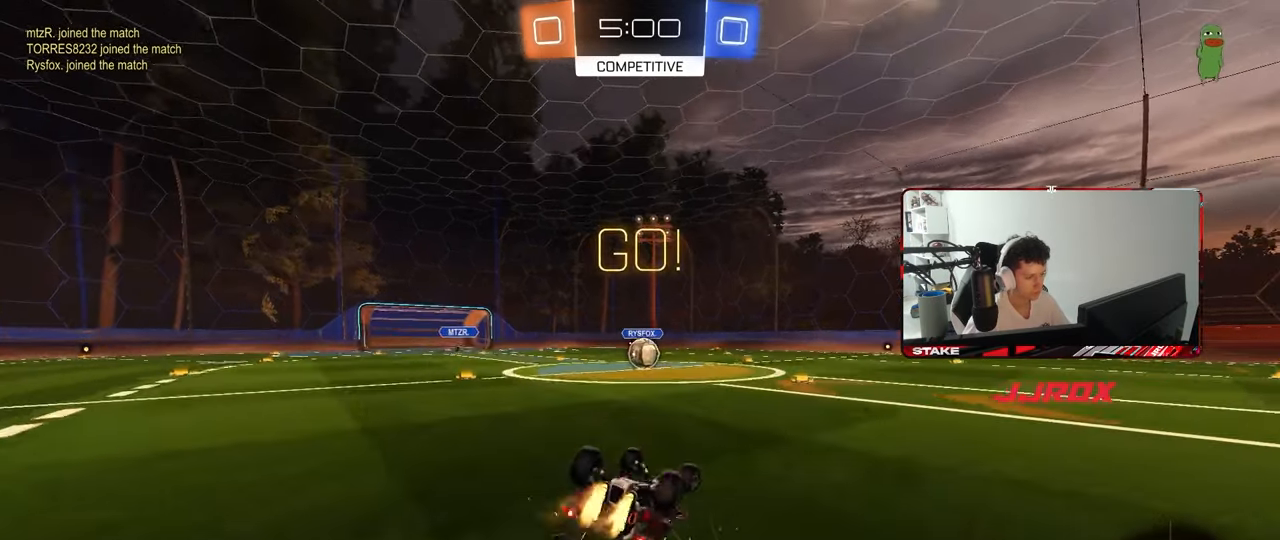
{"keys": [], "mouse": ["left"], "mouse_move": "still", "events": [[33, "s", "up"], [133, "s", "down"], [417, "shift", "up"], [450, "a", "up"], [450, "d", "down"], [450, "s", "up"], [500, "d", "up"]]}
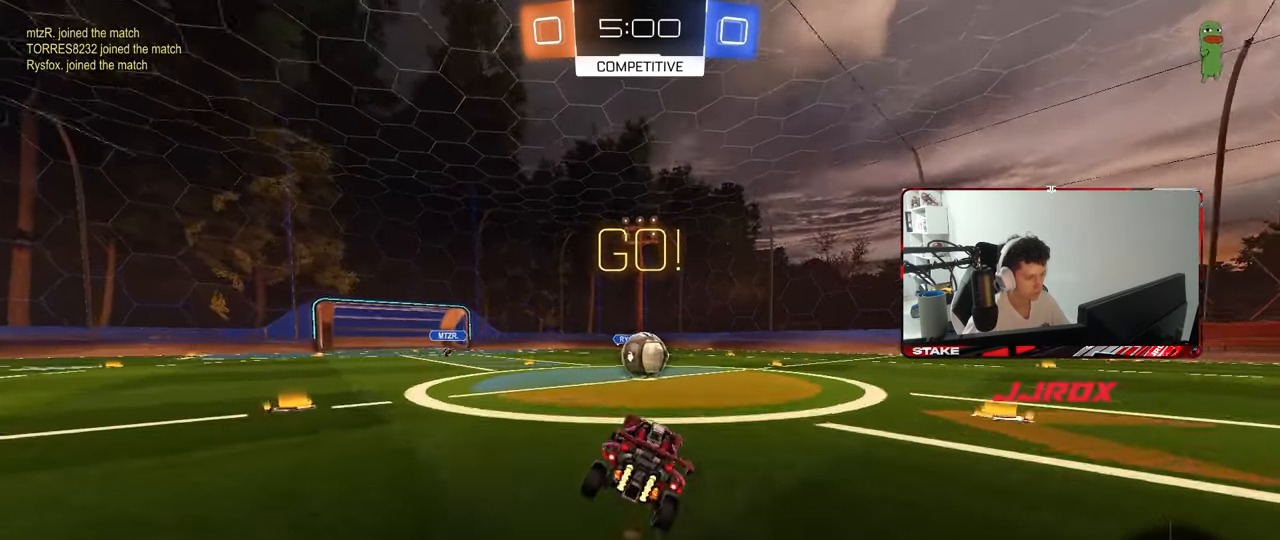
{"keys": ["a", "shift", "w"], "mouse": ["right"], "mouse_move": "still", "events": [[50, "mouse_left", "up"], [233, "d", "down"], [233, "w", "down"], [283, "mouse_right", "down"], [333, "d", "up"], [383, "a", "down"], [383, "mouse_right", "up"], [383, "shift", "down"], [467, "mouse_right", "down"]]}
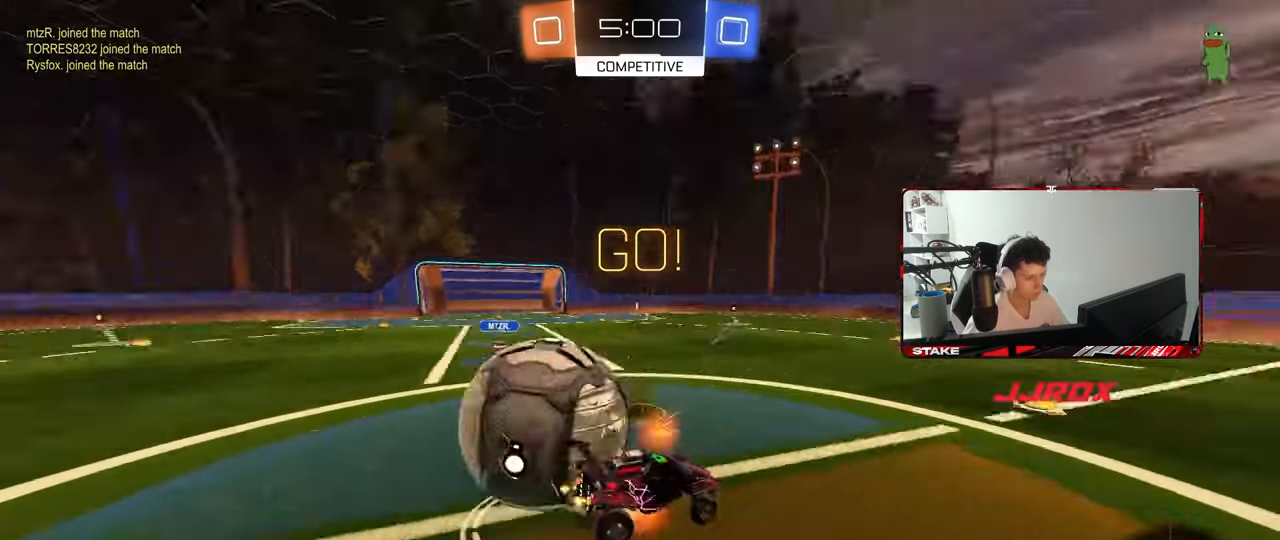
{"keys": ["a", "shift"], "mouse": [], "mouse_move": "still", "events": [[17, "s", "down"], [17, "w", "up"], [167, "mouse_right", "up"], [450, "s", "up"]]}
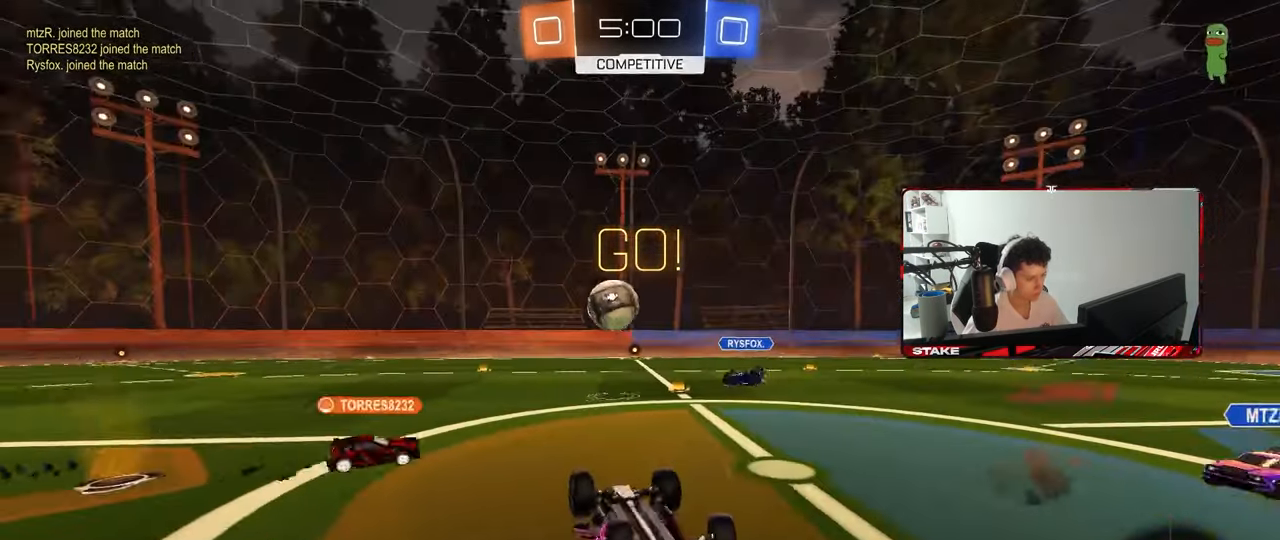
{"keys": ["d"], "mouse": [], "mouse_move": "still", "events": [[33, "s", "down"], [83, "space", "down"], [267, "space", "up"], [317, "d", "down"], [317, "shift", "up"], [367, "a", "up"], [417, "s", "up"]]}
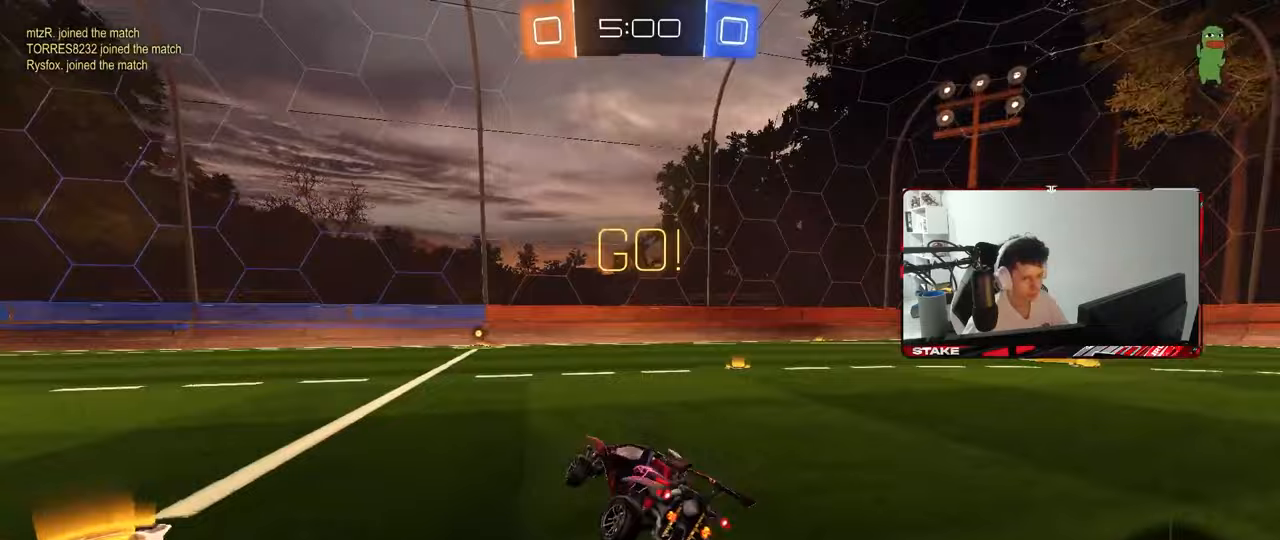
{"keys": ["d", "w"], "mouse": [], "mouse_move": "still", "events": [[50, "w", "down"], [250, "d", "up"], [383, "d", "down"]]}
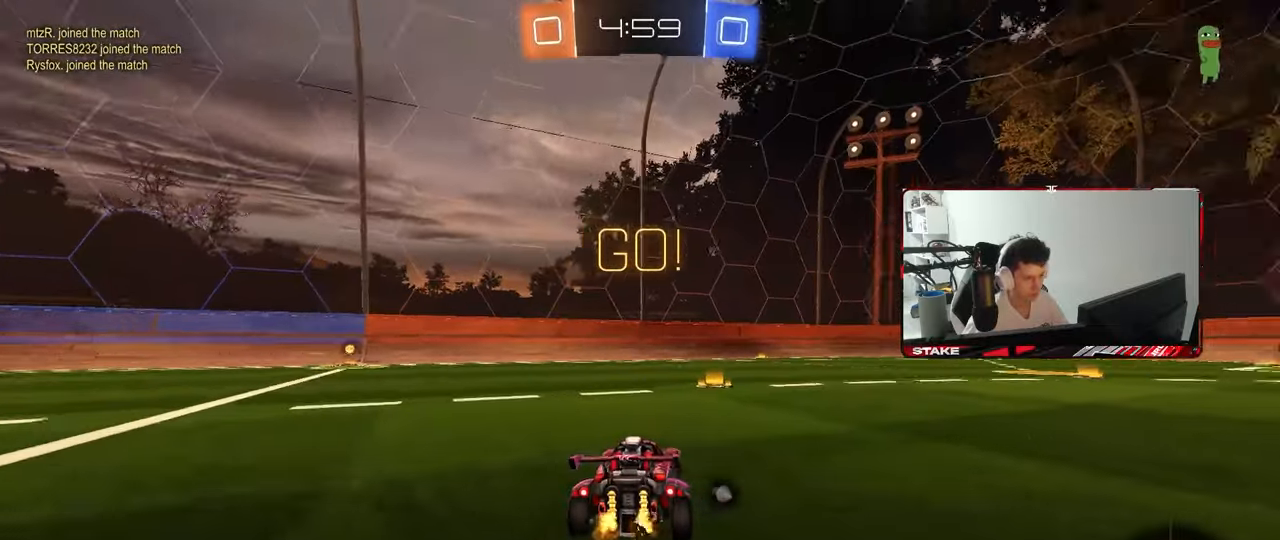
{"keys": ["w"], "mouse": ["left"], "mouse_move": "still", "events": [[67, "d", "up"], [167, "mouse_left", "down"], [400, "d", "down"], [483, "d", "up"]]}
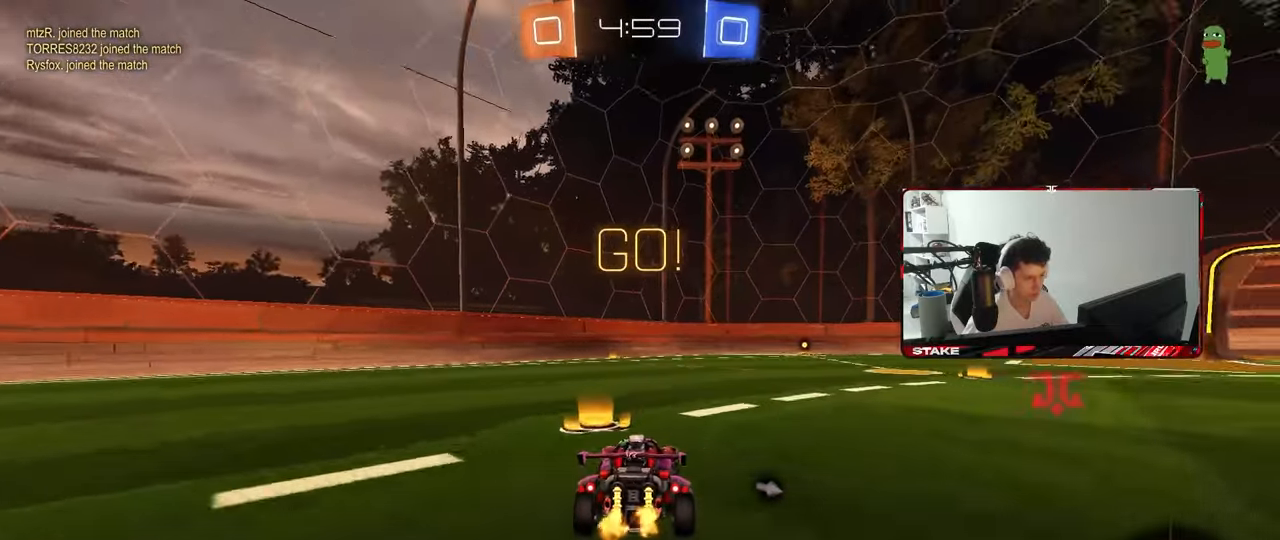
{"keys": ["d", "s", "shift"], "mouse": ["left"], "mouse_move": "still", "events": [[183, "mouse_right", "down"], [217, "d", "down"], [217, "shift", "down"], [267, "mouse_right", "up"], [317, "mouse_right", "down"], [367, "s", "down"], [367, "w", "up"], [450, "mouse_right", "up"]]}
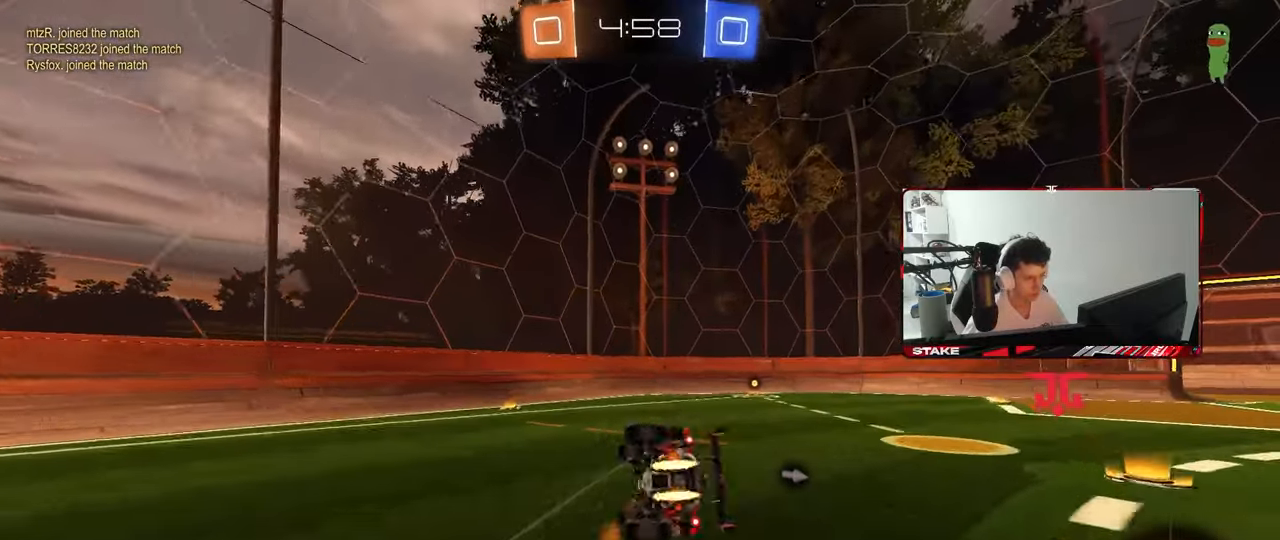
{"keys": ["d", "s", "shift"], "mouse": [], "mouse_move": "still", "events": [[283, "mouse_left", "up"], [283, "s", "up"], [383, "s", "down"]]}
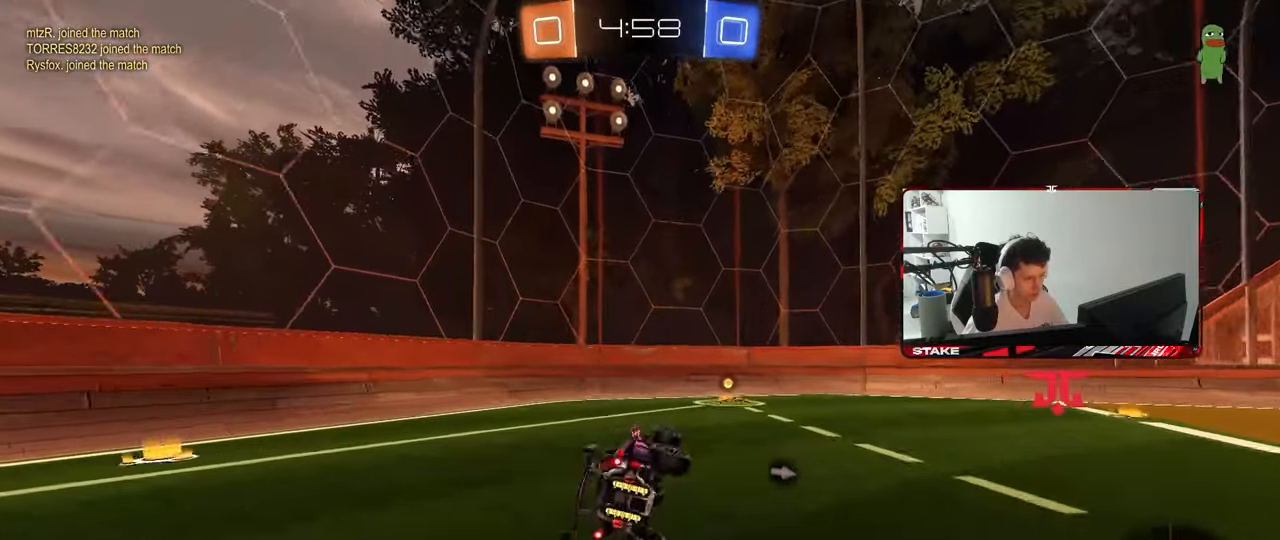
{"keys": ["d", "shift", "w"], "mouse": ["left"], "mouse_move": "still", "events": [[67, "s", "up"], [67, "shift", "up"], [117, "mouse_left", "down"], [167, "d", "up"], [167, "space", "down"], [250, "a", "down"], [300, "a", "up"], [350, "space", "up"], [350, "w", "down"], [450, "d", "down"], [483, "shift", "down"]]}
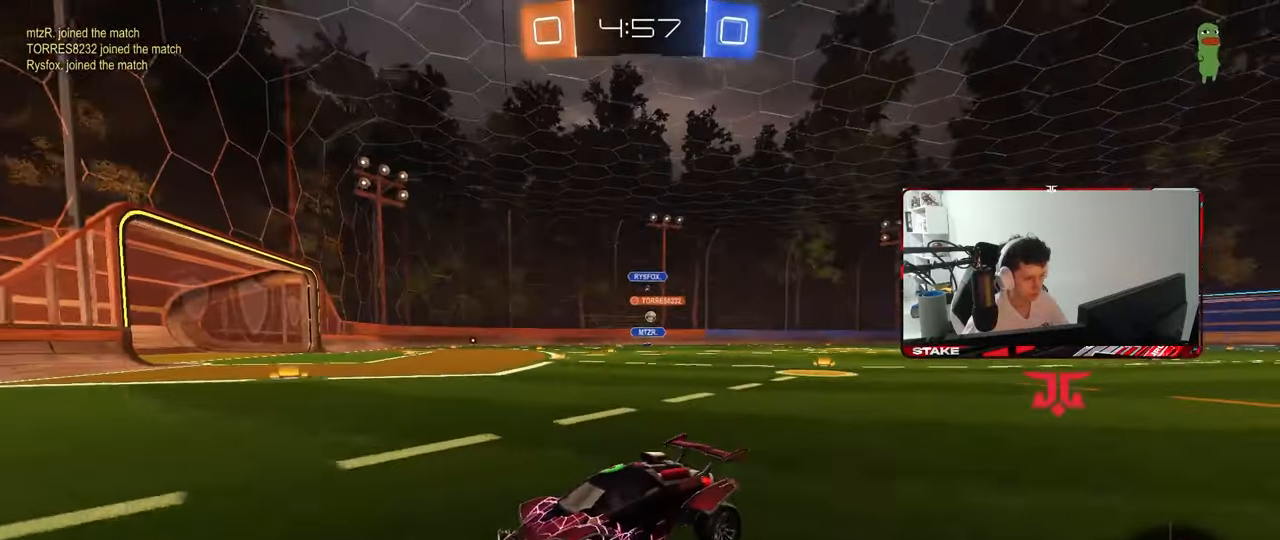
{"keys": ["d", "shift", "w"], "mouse": ["left"], "mouse_move": "still", "events": [[133, "shift", "up"], [217, "mouse_left", "up"], [367, "mouse_left", "down"], [500, "shift", "down"]]}
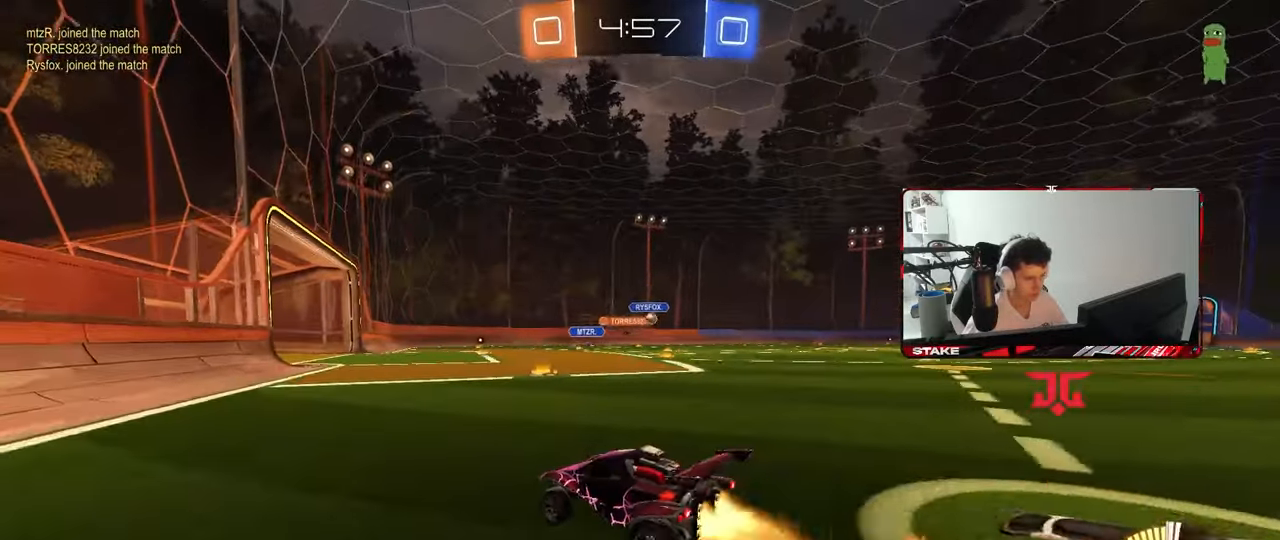
{"keys": ["w"], "mouse": [], "mouse_move": "still", "events": [[100, "shift", "up"], [233, "d", "up"], [383, "mouse_left", "up"]]}
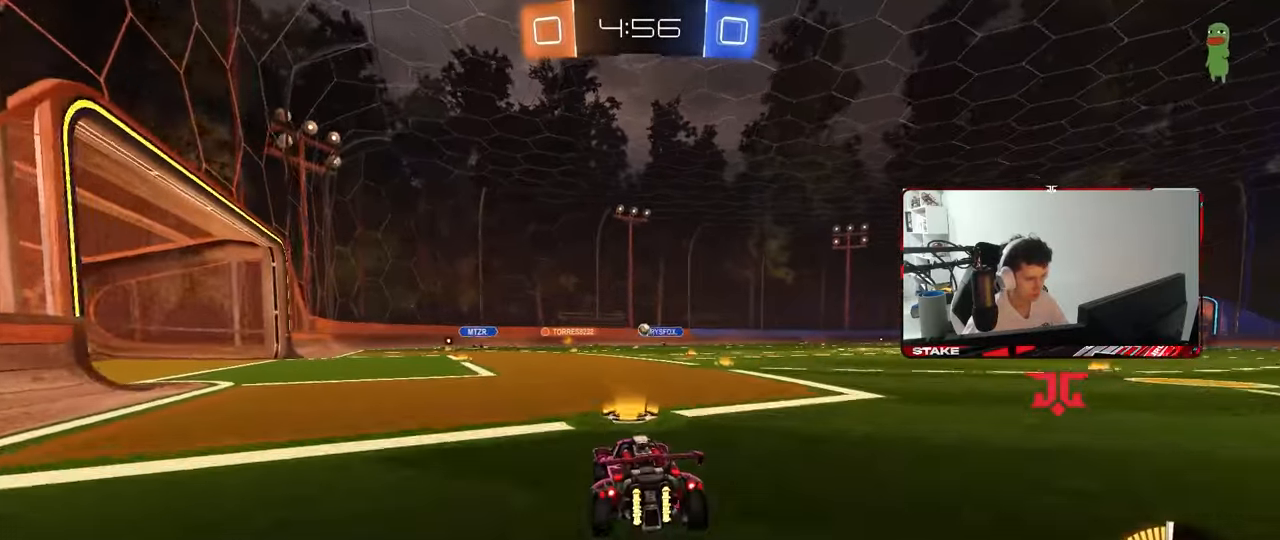
{"keys": ["a", "w"], "mouse": [], "mouse_move": "still", "events": [[17, "a", "down"], [400, "shift", "down"], [483, "shift", "up"]]}
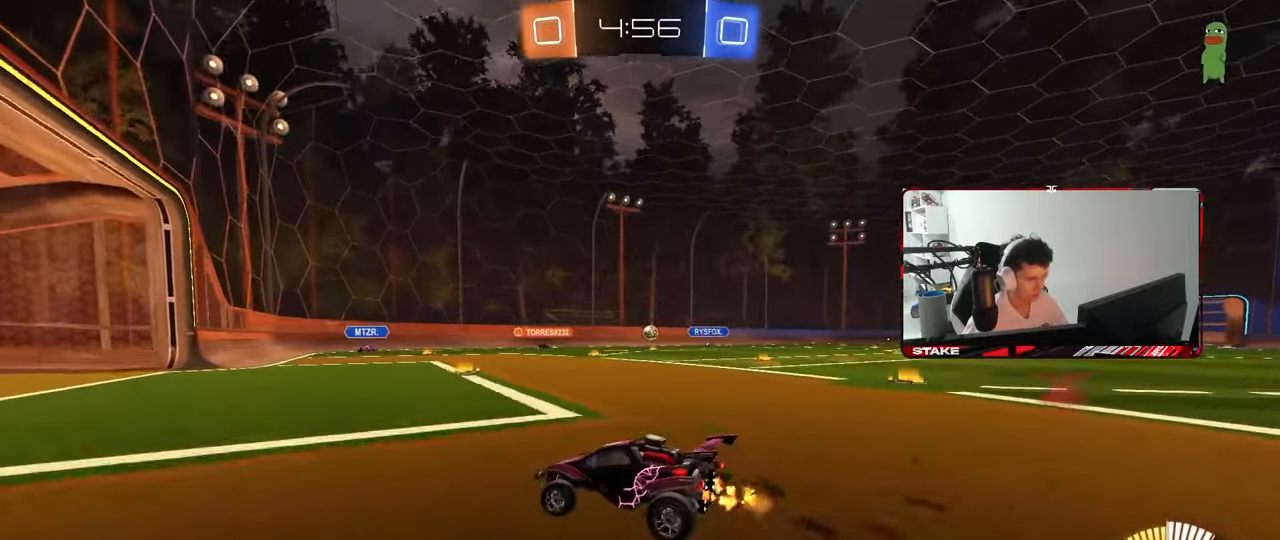
{"keys": ["w"], "mouse": ["right"], "mouse_move": "still", "events": [[33, "a", "up"], [33, "d", "down"], [183, "d", "up"], [233, "a", "down"], [500, "a", "up"], [500, "mouse_right", "down"]]}
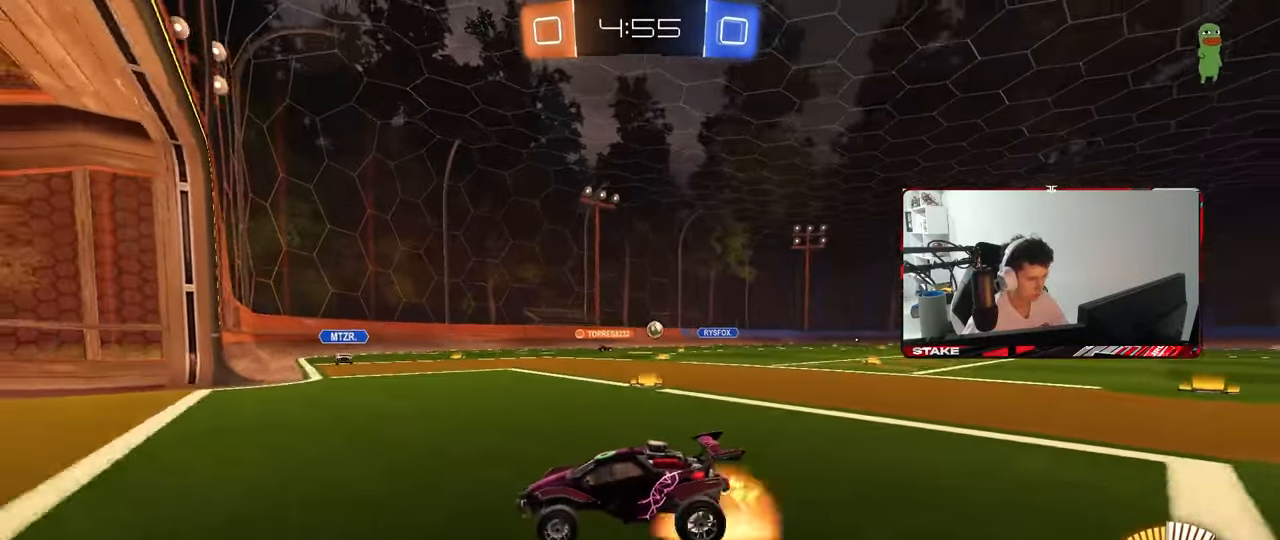
{"keys": ["a", "w"], "mouse": [], "mouse_move": "still", "events": [[50, "mouse_right", "up"], [100, "mouse_left", "down"], [100, "mouse_right", "down"], [183, "mouse_left", "up"], [250, "mouse_right", "up"], [433, "a", "down"]]}
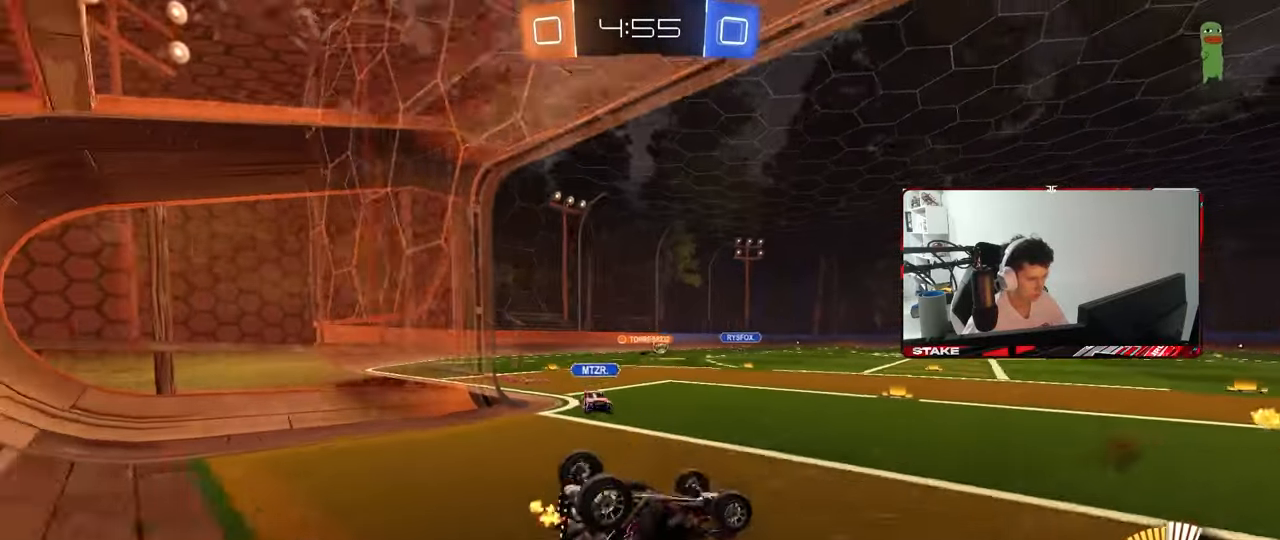
{"keys": ["a", "w"], "mouse": [], "mouse_move": "still", "events": []}
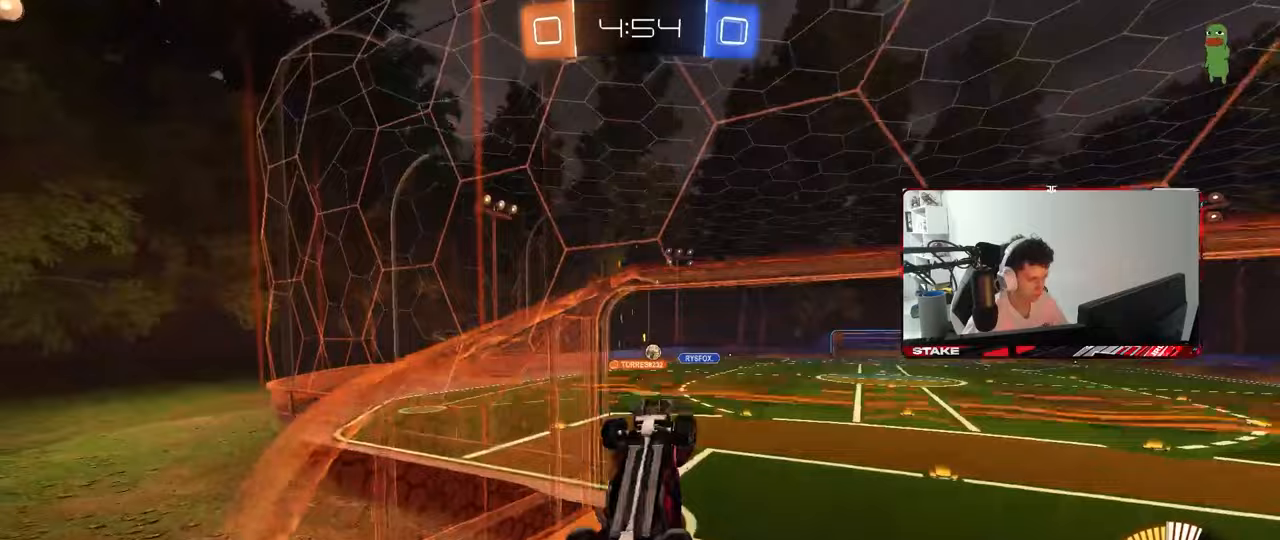
{"keys": ["a", "shift"], "mouse": ["left"], "mouse_move": "still", "events": [[33, "a", "up"], [83, "s", "down"], [83, "w", "up"], [133, "mouse_right", "down"], [183, "mouse_left", "down"], [183, "s", "up"], [217, "shift", "down"], [267, "a", "down"], [267, "w", "down"], [317, "mouse_right", "up"], [450, "w", "up"]]}
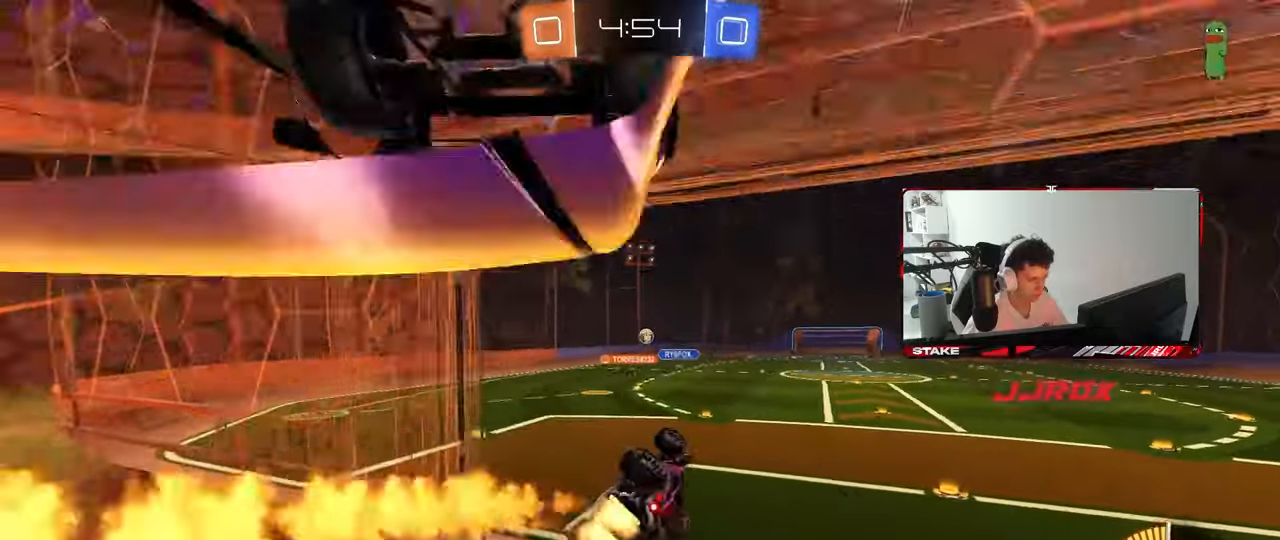
{"keys": ["w"], "mouse": ["left", "right"], "mouse_move": "still", "events": [[150, "s", "down"], [233, "shift", "up"], [333, "a", "up"], [333, "s", "up"], [467, "mouse_right", "down"], [467, "w", "down"]]}
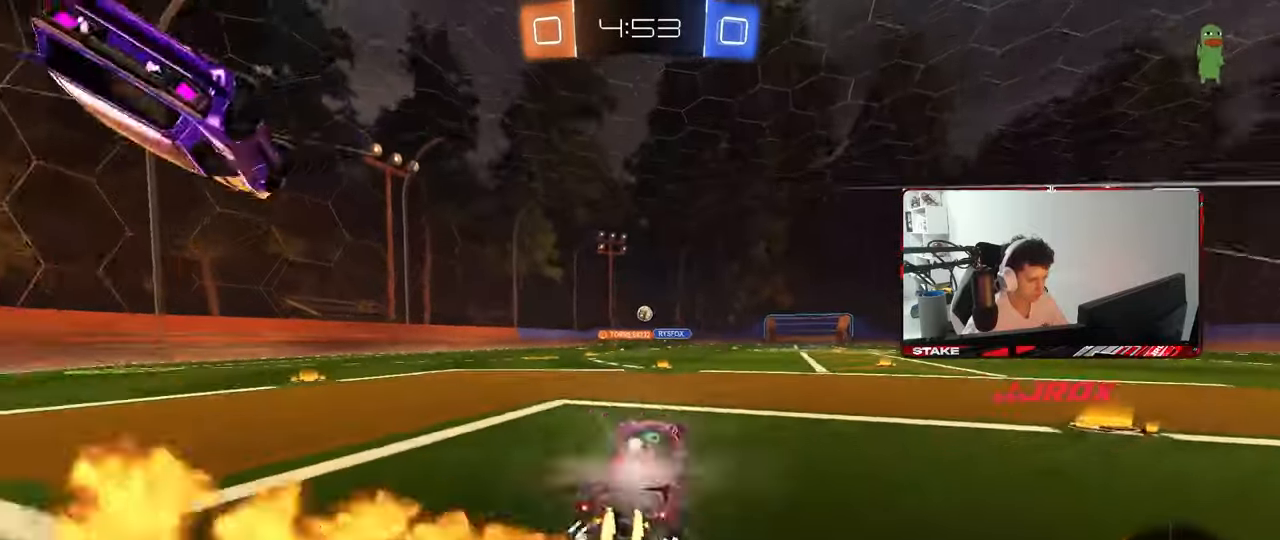
{"keys": ["w"], "mouse": [], "mouse_move": "still", "events": [[117, "a", "down"], [117, "mouse_right", "up"], [200, "a", "up"], [200, "mouse_left", "up"], [300, "d", "down"], [400, "d", "up"]]}
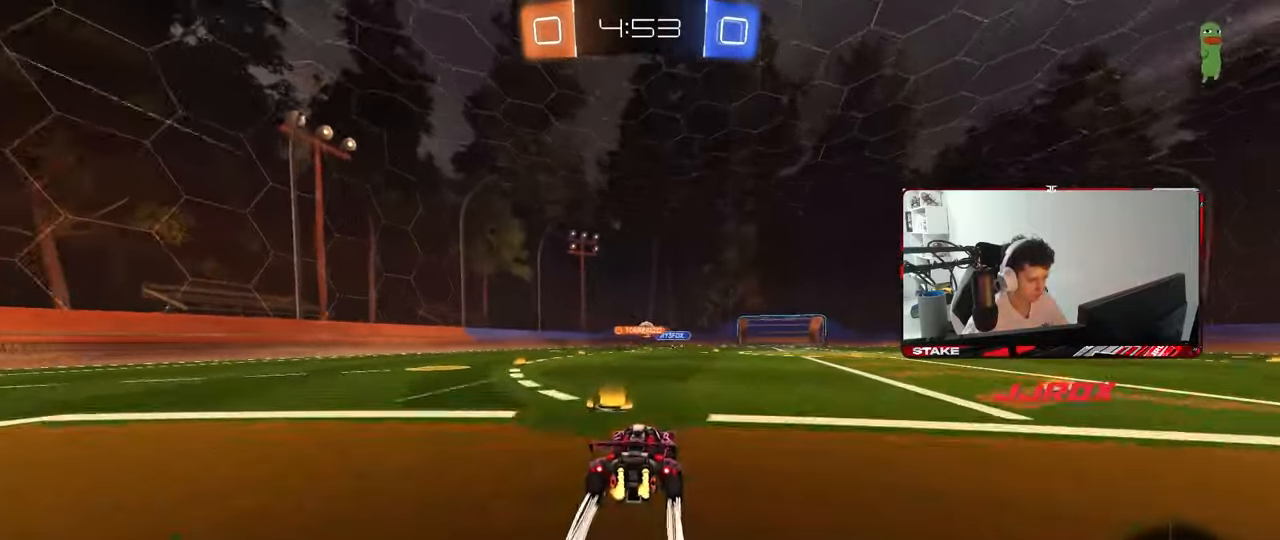
{"keys": ["d", "w"], "mouse": [], "mouse_move": "still", "events": [[183, "d", "down"], [317, "d", "up"], [417, "d", "down"]]}
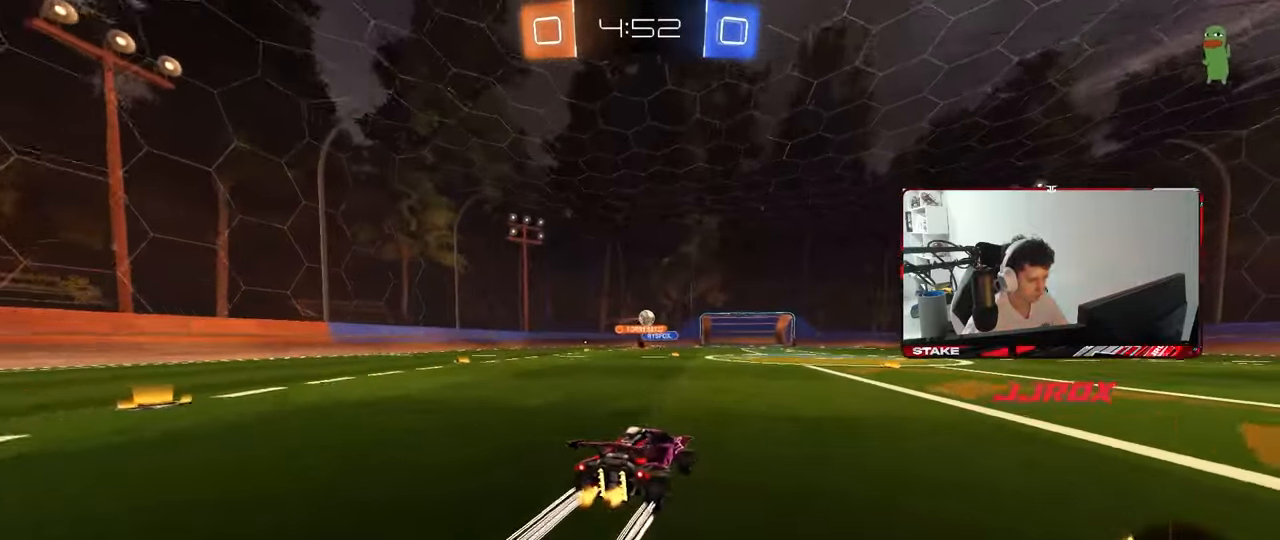
{"keys": ["d", "s", "shift"], "mouse": [], "mouse_move": "still", "events": [[100, "d", "up"], [150, "a", "down"], [200, "mouse_right", "down"], [233, "a", "up"], [233, "d", "down"], [233, "shift", "down"], [283, "mouse_right", "up"], [333, "mouse_right", "down"], [333, "s", "down"], [333, "w", "up"], [467, "mouse_right", "up"]]}
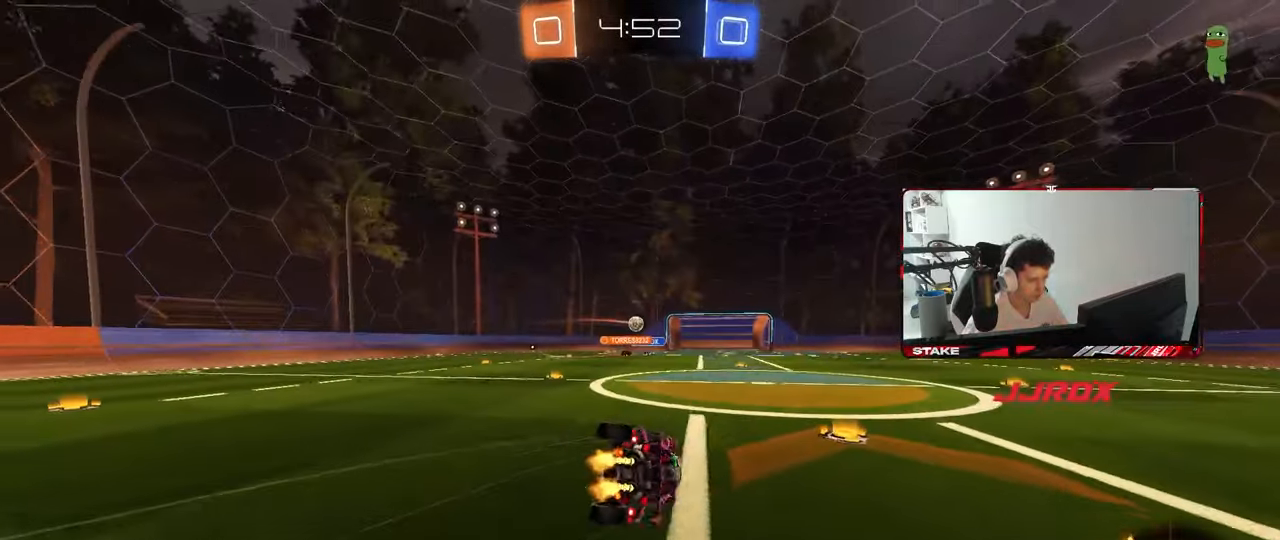
{"keys": ["d", "s", "shift"], "mouse": [], "mouse_move": "still", "events": [[200, "s", "up"], [300, "s", "down"]]}
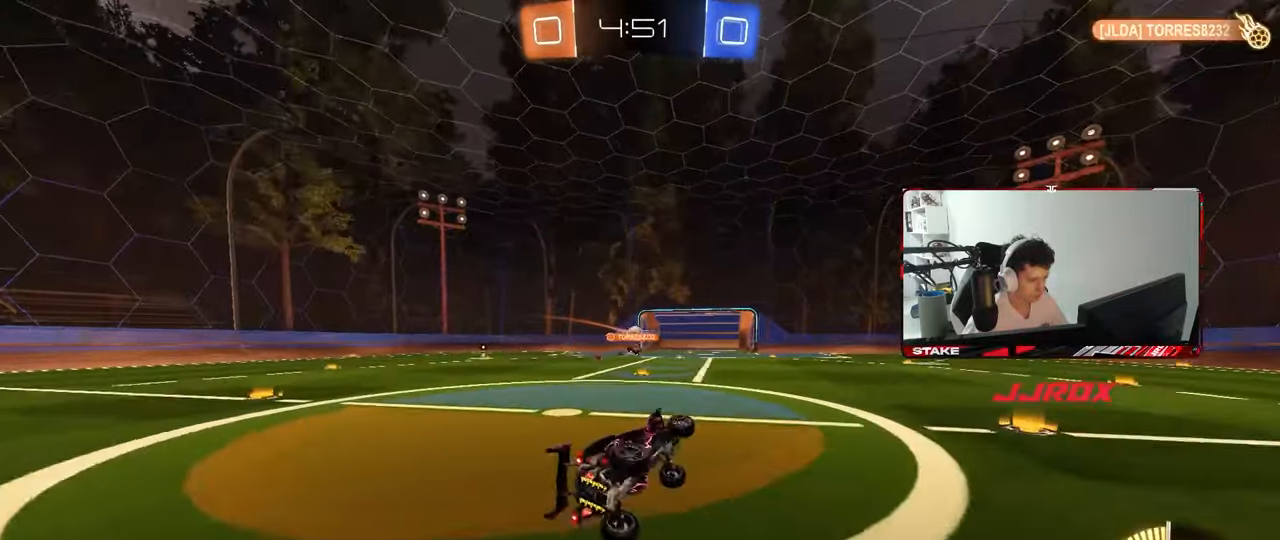
{"keys": ["a", "s", "w"], "mouse": [], "mouse_move": "still", "events": [[33, "s", "up"], [83, "shift", "up"], [183, "d", "up"], [267, "a", "down"], [267, "w", "down"], [417, "shift", "down"], [500, "s", "down"], [500, "shift", "up"]]}
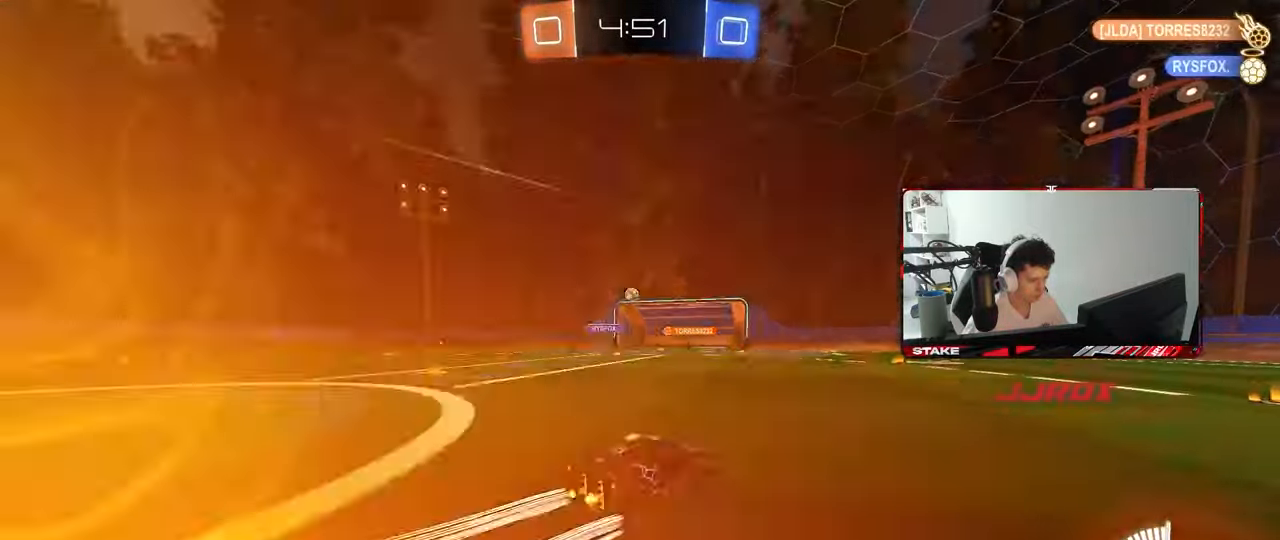
{"keys": ["a", "s"], "mouse": ["right"], "mouse_move": "still", "events": [[50, "w", "up"], [150, "s", "up"], [283, "w", "down"], [433, "w", "up"], [467, "mouse_right", "down"], [467, "s", "down"]]}
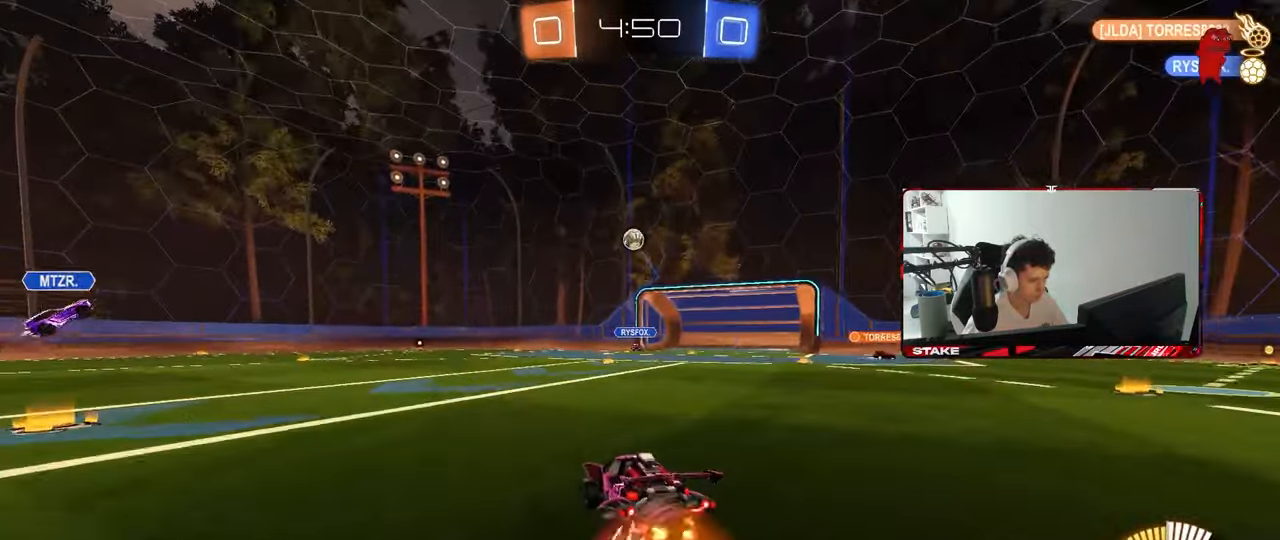
{"keys": ["d", "shift"], "mouse": ["left"], "mouse_move": "still", "events": [[67, "d", "down"], [67, "mouse_left", "down"], [117, "a", "up"], [167, "d", "up"], [167, "s", "up"], [250, "s", "down"], [300, "d", "down"], [350, "shift", "down"], [433, "mouse_right", "up"], [483, "s", "up"]]}
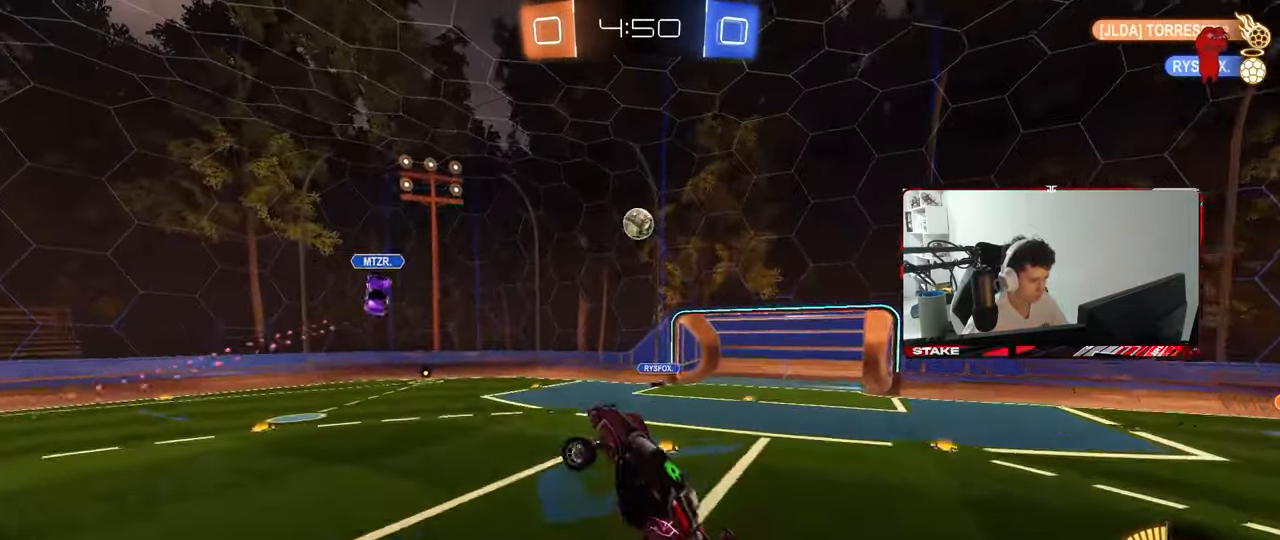
{"keys": ["d", "shift"], "mouse": ["left"], "mouse_move": "still", "events": [[83, "w", "down"], [183, "w", "up"]]}
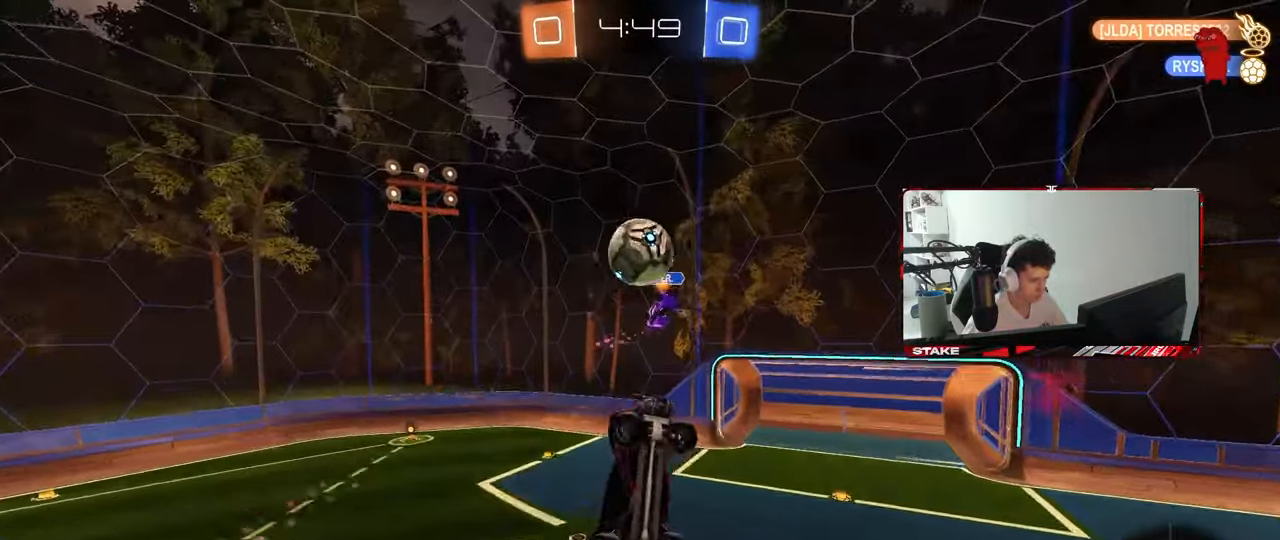
{"keys": ["a", "s", "shift"], "mouse": [], "mouse_move": "still", "events": [[50, "w", "down"], [200, "d", "up"], [200, "w", "up"], [233, "shift", "up"], [283, "mouse_left", "up"], [283, "s", "down"], [333, "a", "down"], [467, "shift", "down"]]}
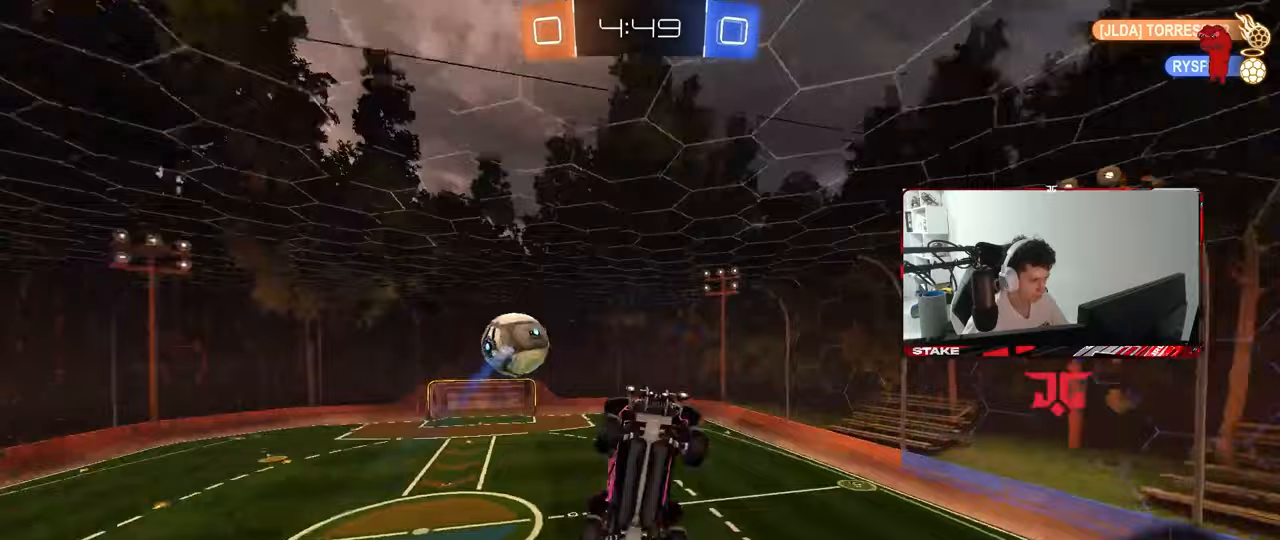
{"keys": ["shift"], "mouse": [], "mouse_move": "still", "events": [[67, "shift", "up"], [117, "a", "up"], [200, "s", "up"], [250, "d", "down"], [433, "a", "down"], [433, "d", "up"], [433, "shift", "down"], [483, "a", "up"]]}